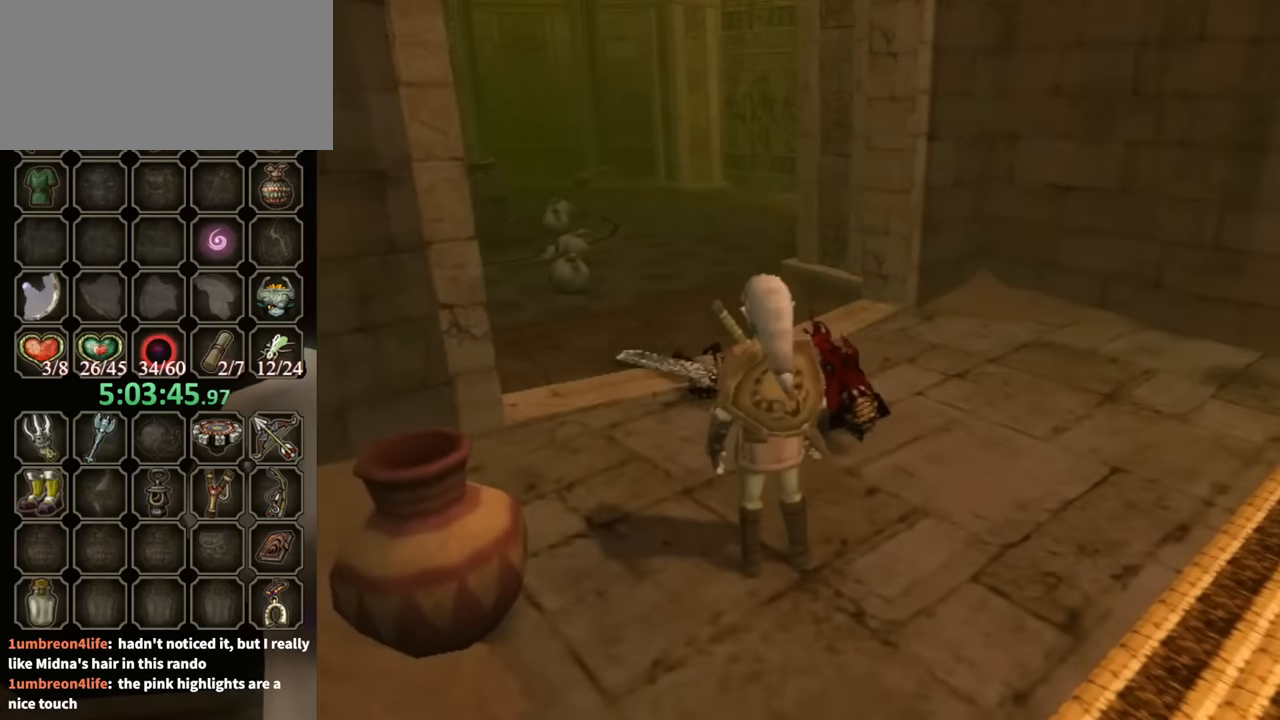
Gameplay with a controller (Nintendo layout); each line is a JSON object with the inputs held at the frame after it. "events" lists button and stick changes between this image and that frame as [ms after this image, input, new state], when the widget could be followed in between. Not read: L3 R3 START.
{"buttons": [], "left_stick": "up-left", "right_stick": "center", "events": [[66, "left_stick", "up-left"]]}
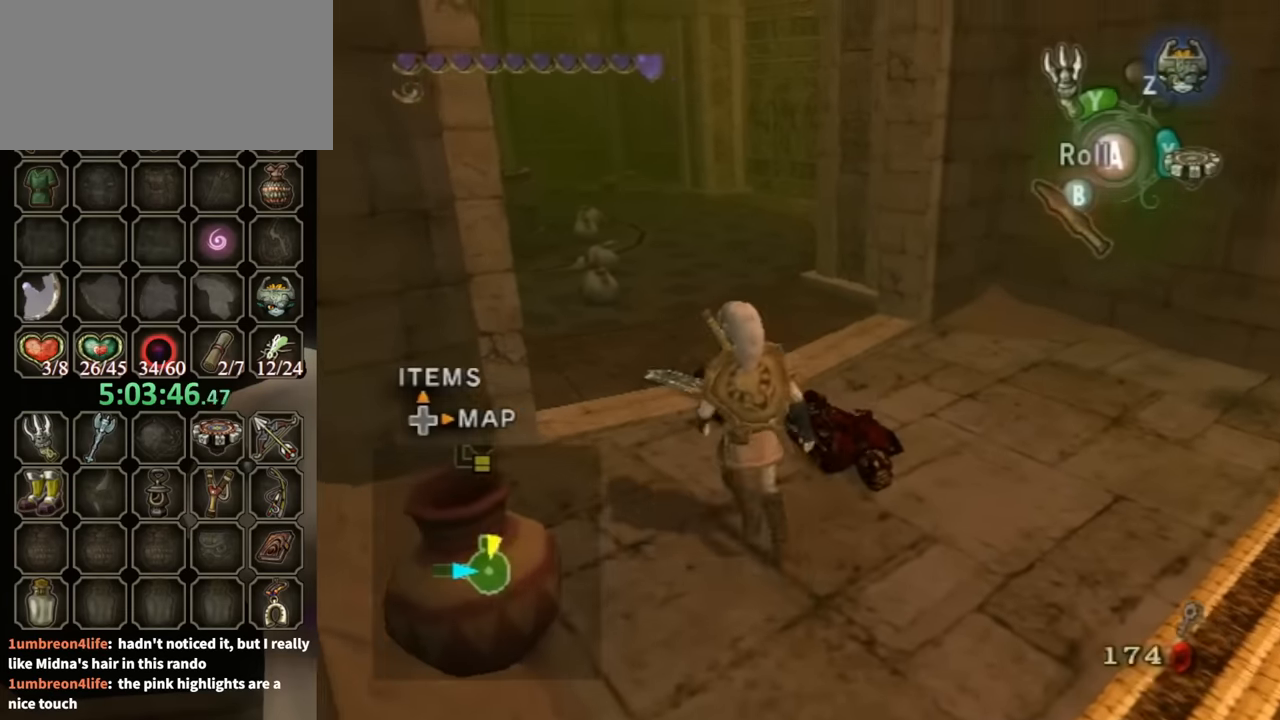
{"buttons": [], "left_stick": "up-left", "right_stick": "center", "events": [[166, "left_stick", "up-right"], [466, "left_stick", "up-left"]]}
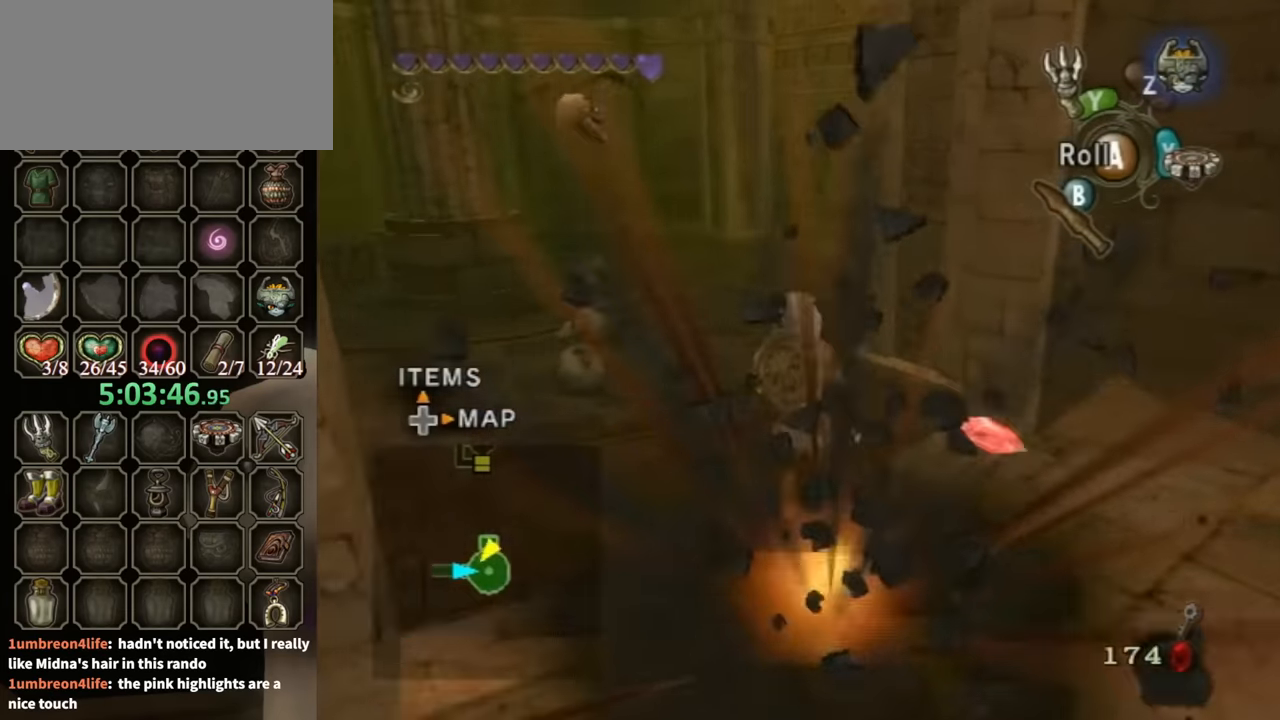
{"buttons": [], "left_stick": "down", "right_stick": "center", "events": [[33, "right_stick", "up"], [100, "left_stick", "center"], [133, "right_stick", "center"], [200, "left_stick", "down-left"], [500, "left_stick", "down"]]}
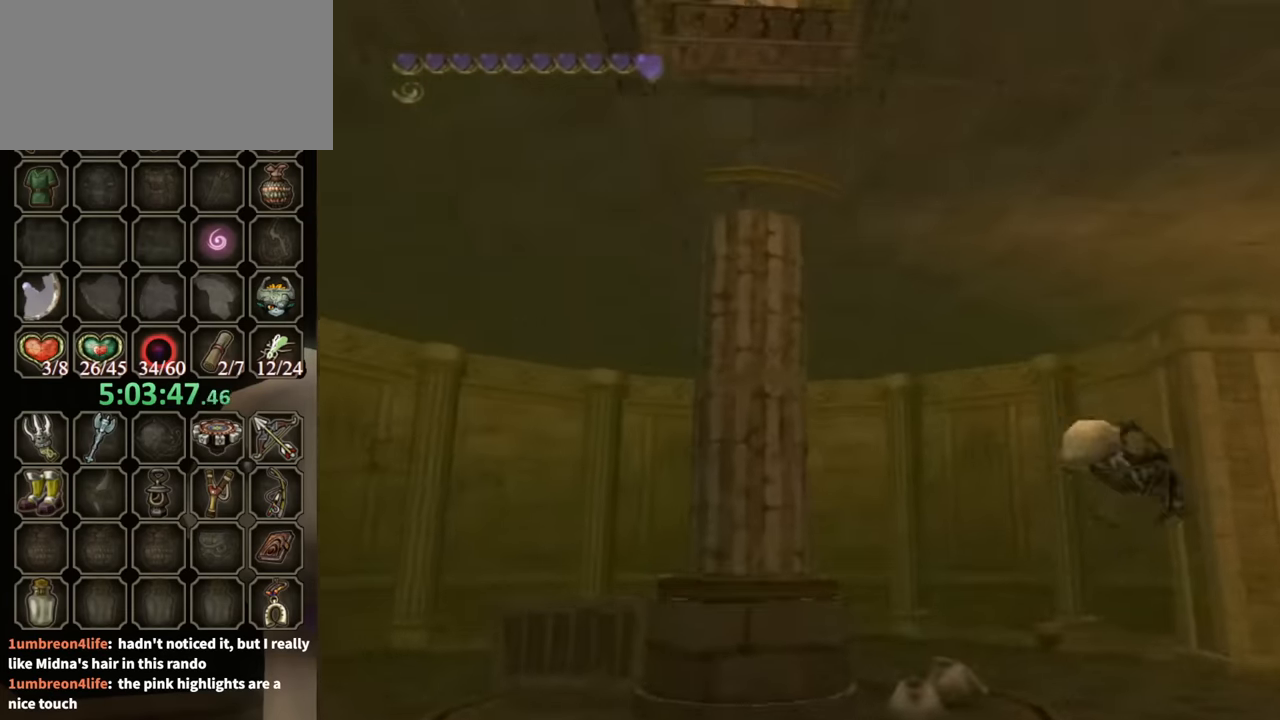
{"buttons": ["Y"], "left_stick": "center", "right_stick": "center", "events": [[400, "Y", "down"], [433, "left_stick", "center"]]}
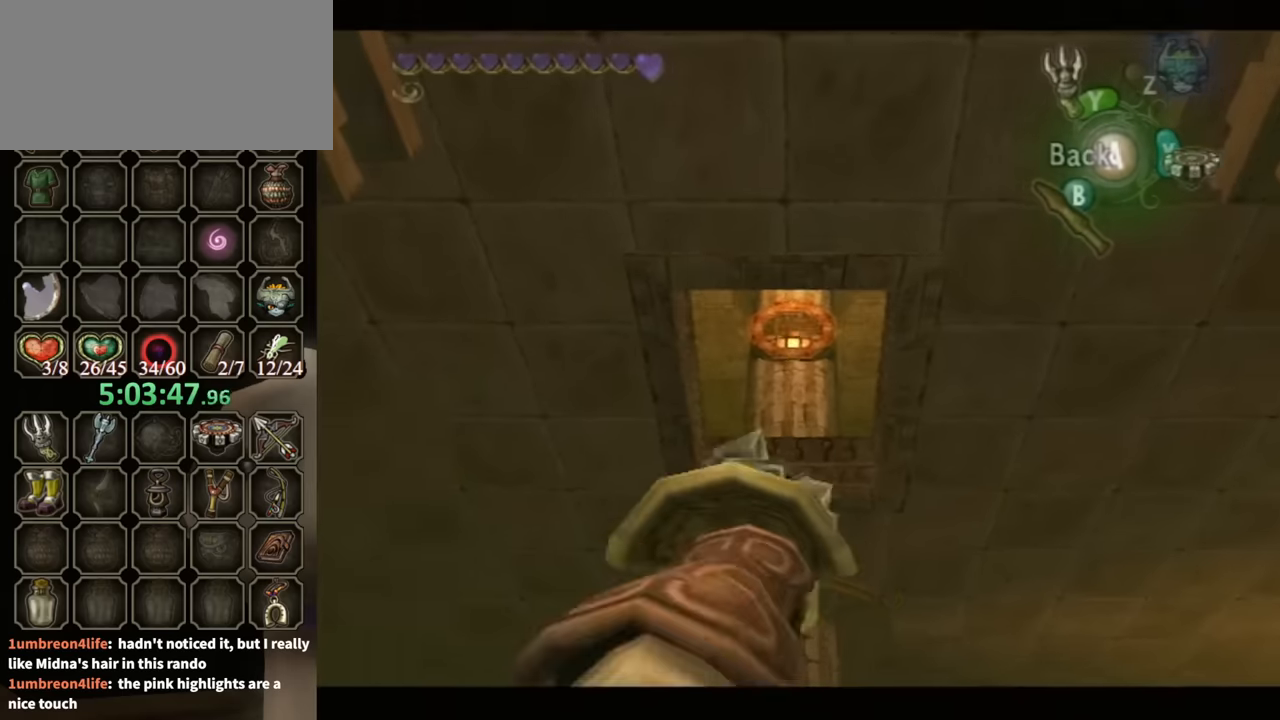
{"buttons": [], "left_stick": "center", "right_stick": "center", "events": [[133, "left_stick", "down"], [333, "left_stick", "center"], [433, "Y", "up"]]}
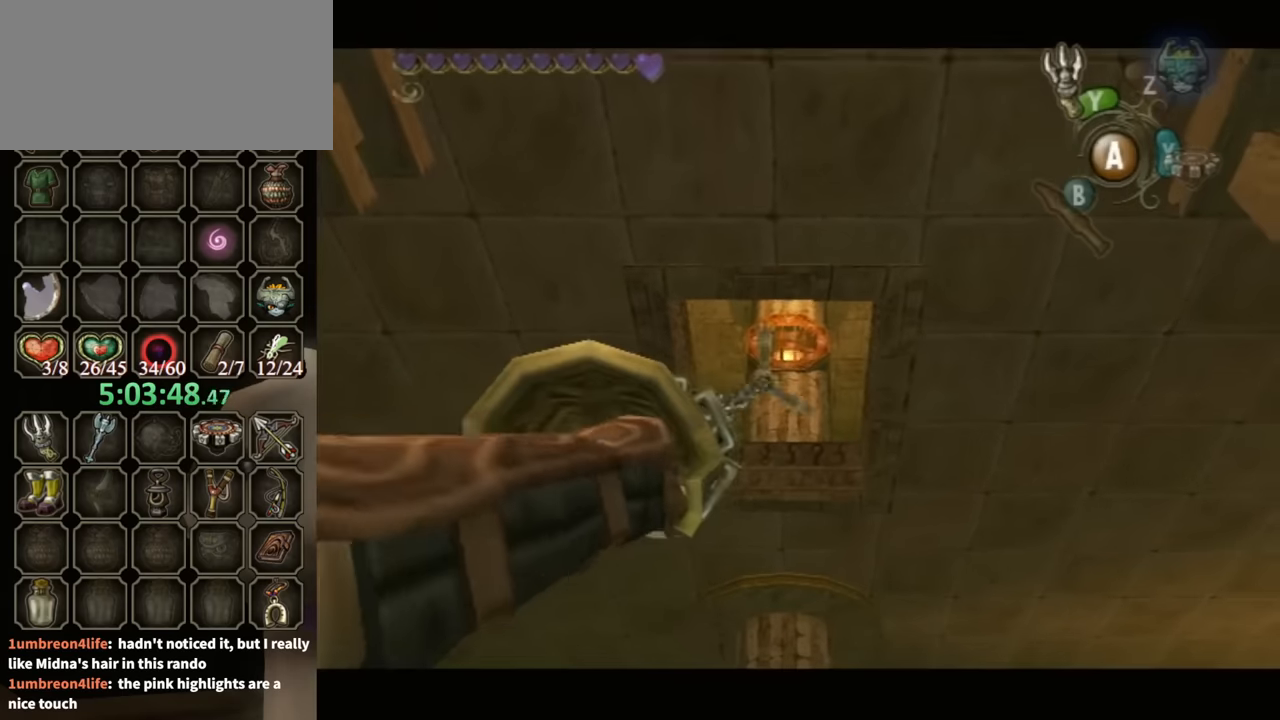
{"buttons": [], "left_stick": "center", "right_stick": "center", "events": [[233, "Y", "down"], [366, "Y", "up"]]}
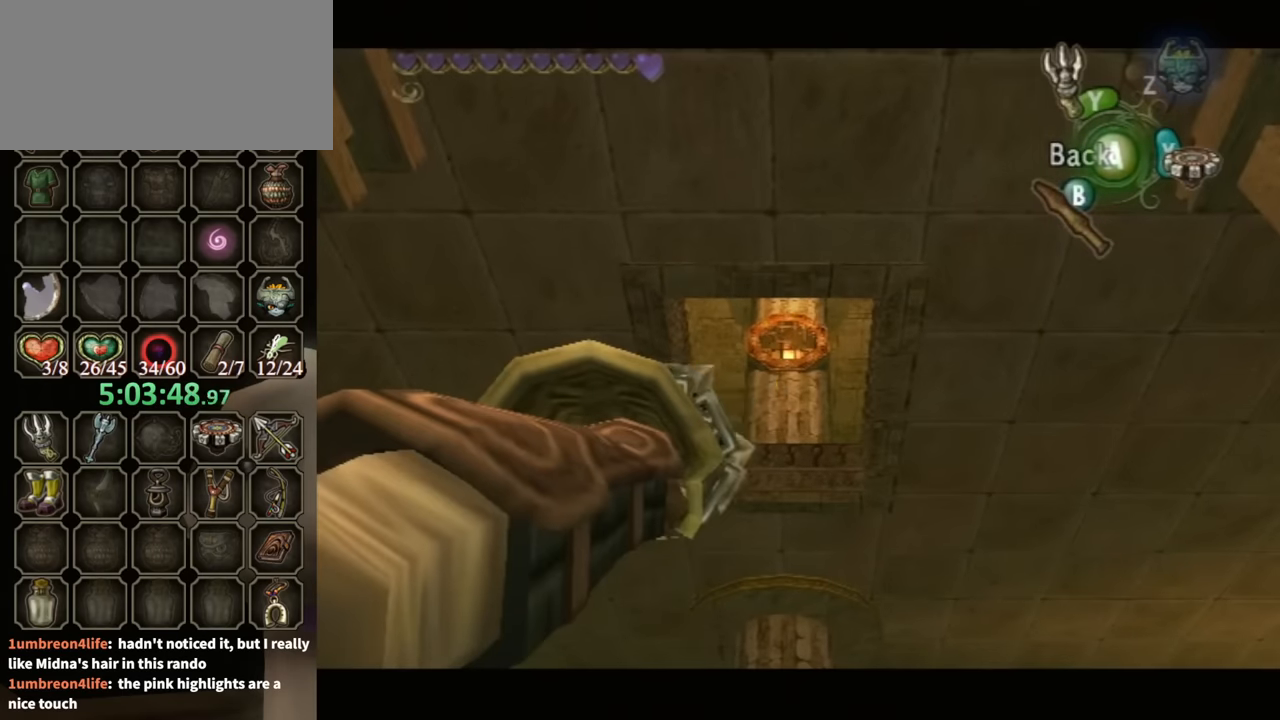
{"buttons": [], "left_stick": "center", "right_stick": "center", "events": [[66, "Y", "down"], [133, "Y", "up"]]}
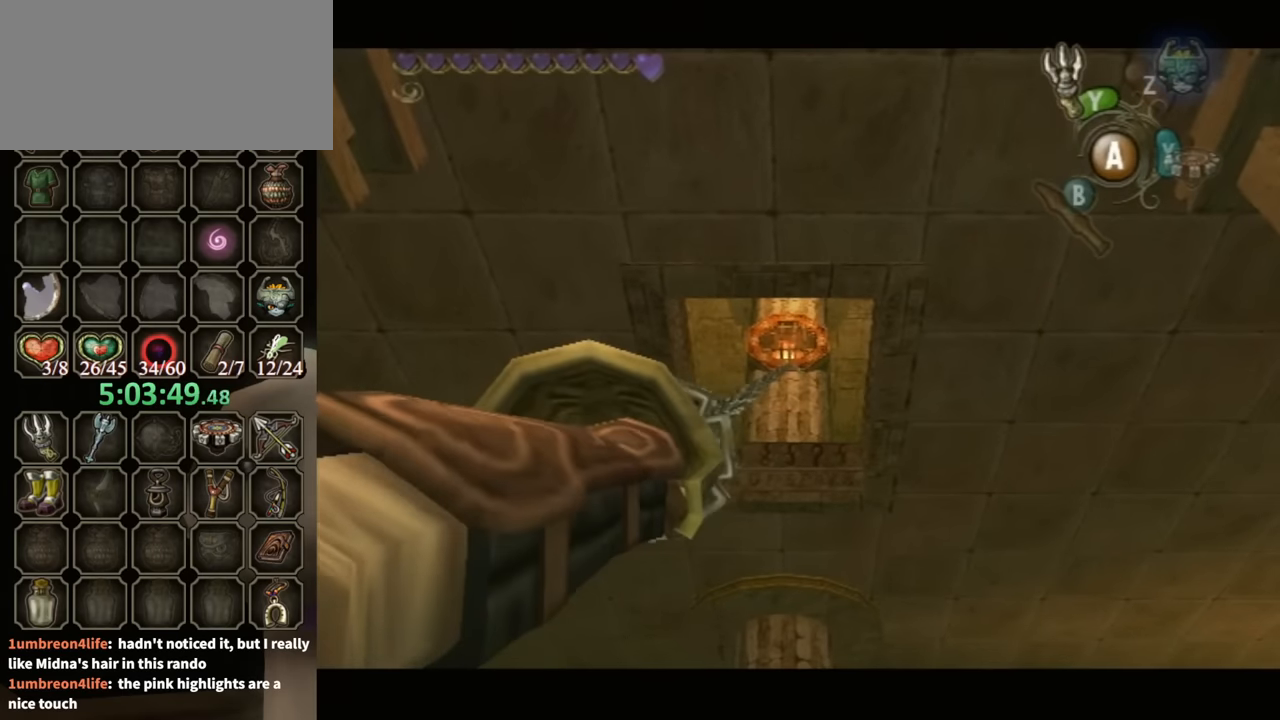
{"buttons": [], "left_stick": "down", "right_stick": "center", "events": [[433, "left_stick", "down"]]}
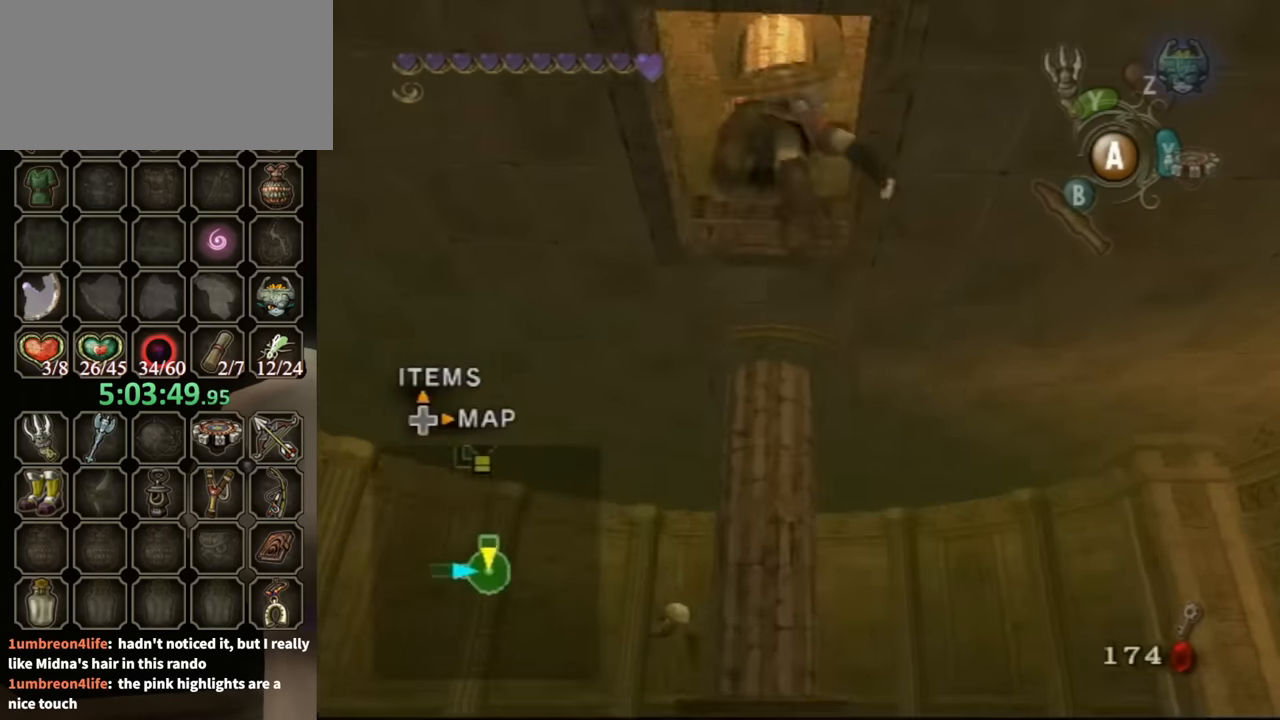
{"buttons": ["A"], "left_stick": "down", "right_stick": "center", "events": [[166, "A", "down"], [233, "A", "up"], [333, "A", "down"], [400, "A", "up"], [466, "A", "down"]]}
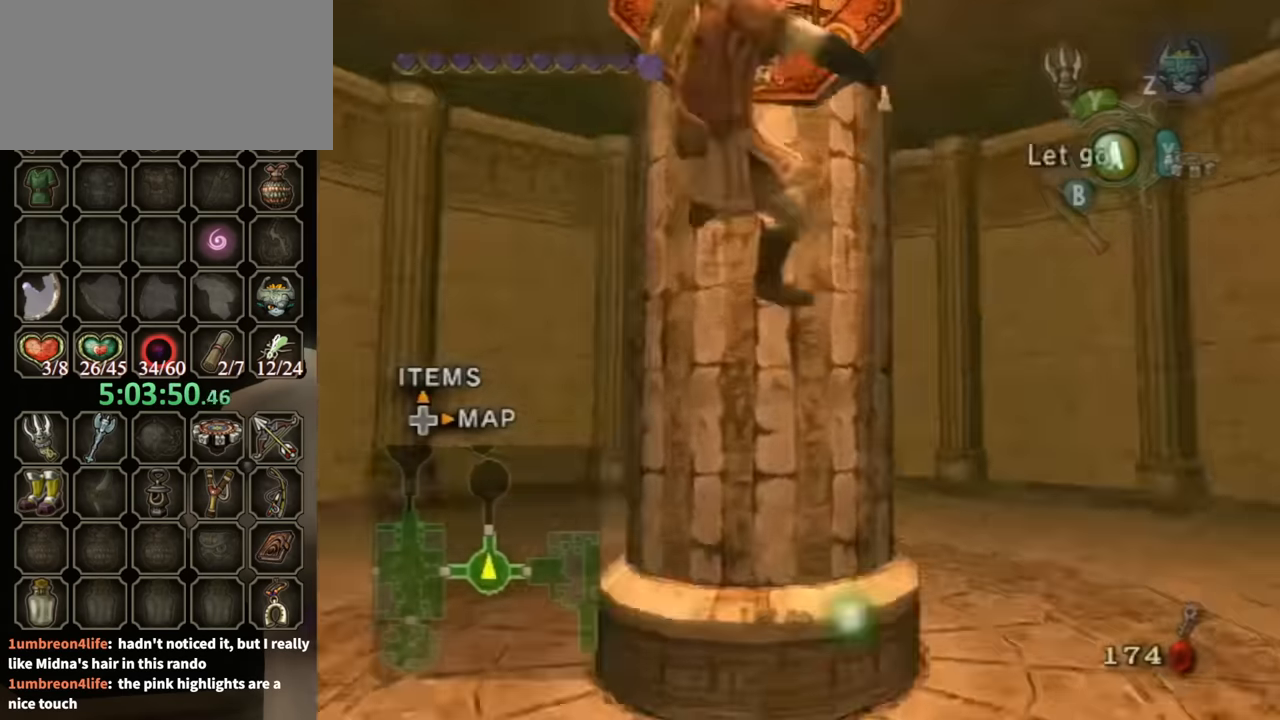
{"buttons": ["A"], "left_stick": "down", "right_stick": "center", "events": [[33, "A", "up"], [133, "A", "down"], [166, "A", "up"], [300, "A", "down"]]}
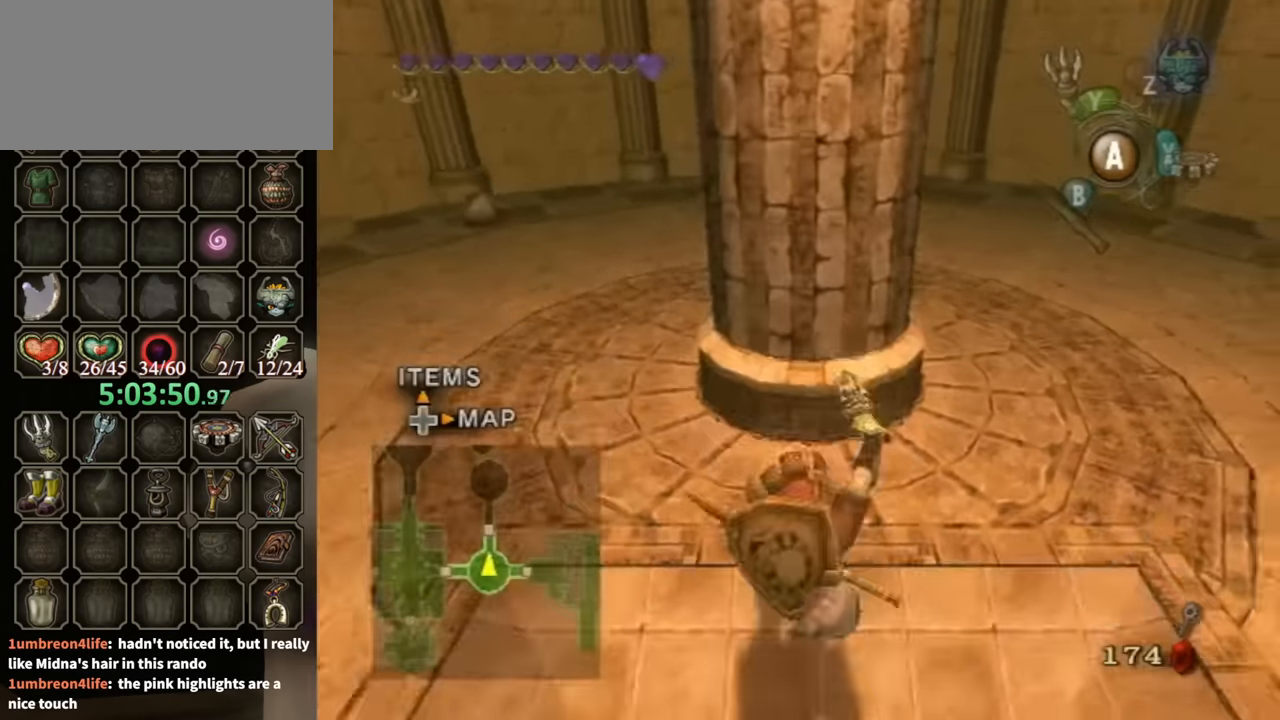
{"buttons": [], "left_stick": "down", "right_stick": "center", "events": [[133, "A", "up"]]}
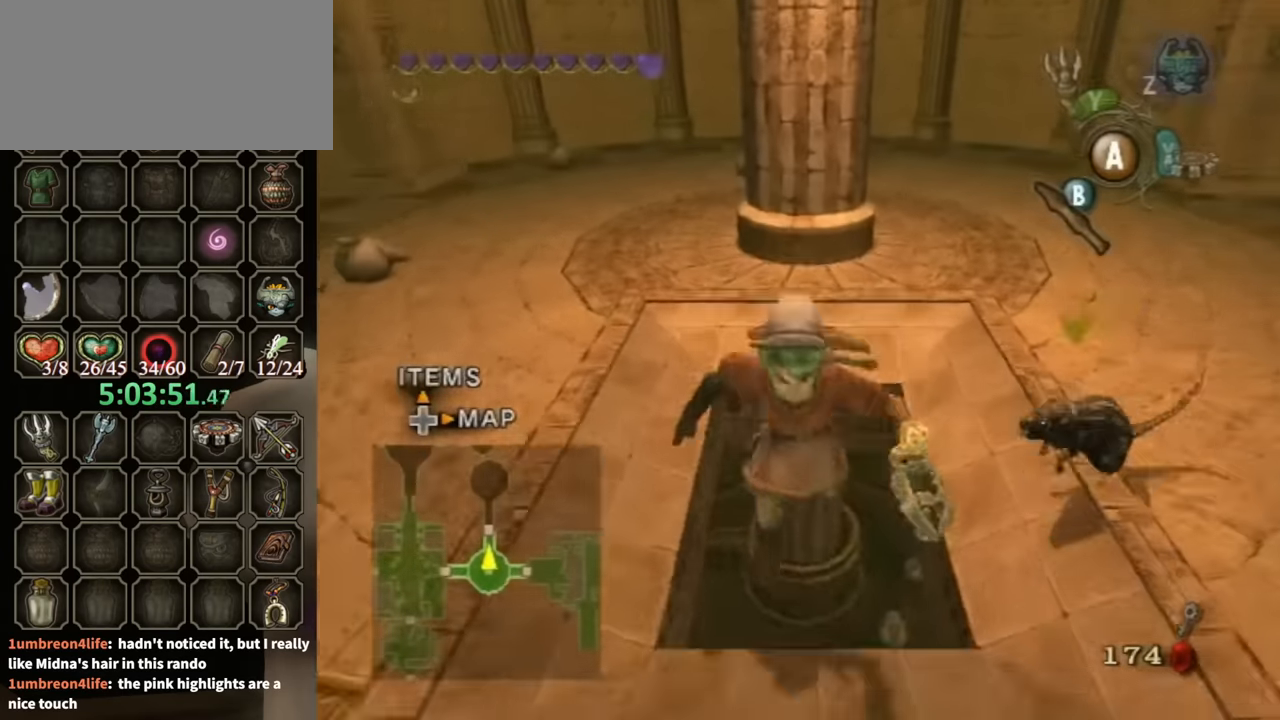
{"buttons": [], "left_stick": "down", "right_stick": "center", "events": [[66, "A", "down"], [133, "A", "up"]]}
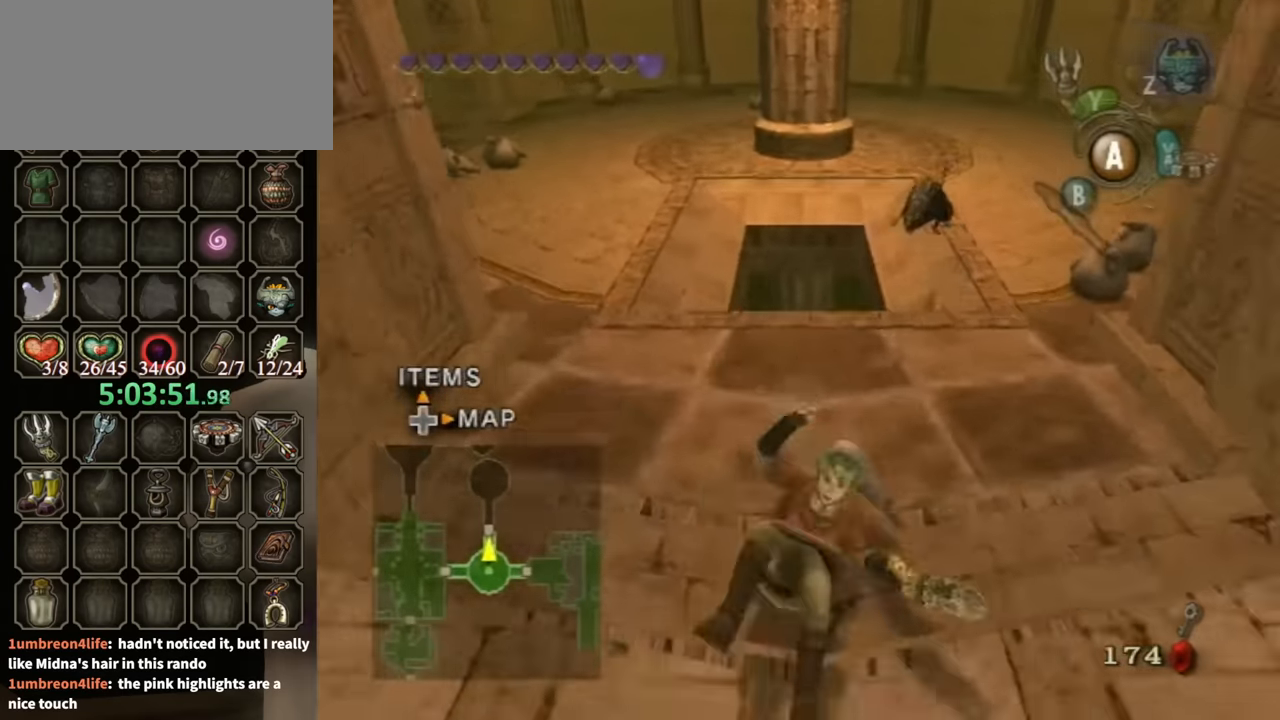
{"buttons": ["Y", "R1"], "left_stick": "down", "right_stick": "center", "events": [[200, "R1", "down"], [433, "Y", "down"]]}
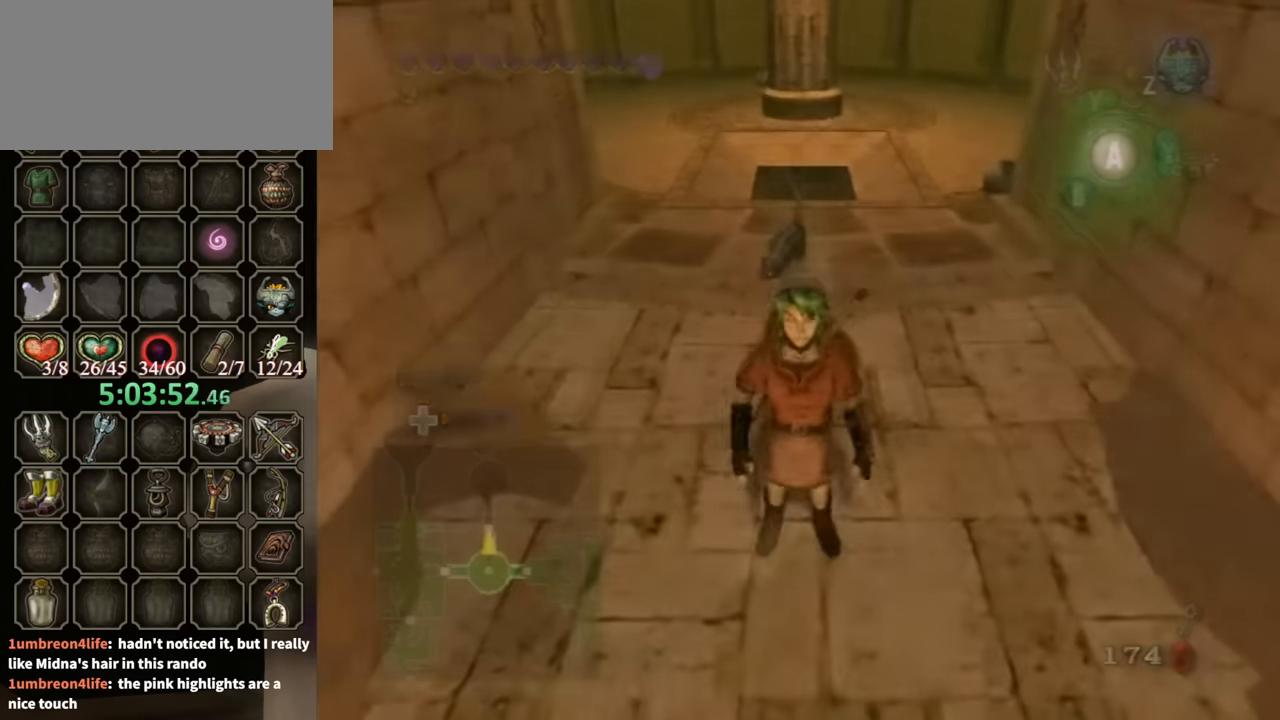
{"buttons": [], "left_stick": "center", "right_stick": "center", "events": [[266, "Y", "up"], [300, "R1", "up"], [366, "left_stick", "center"]]}
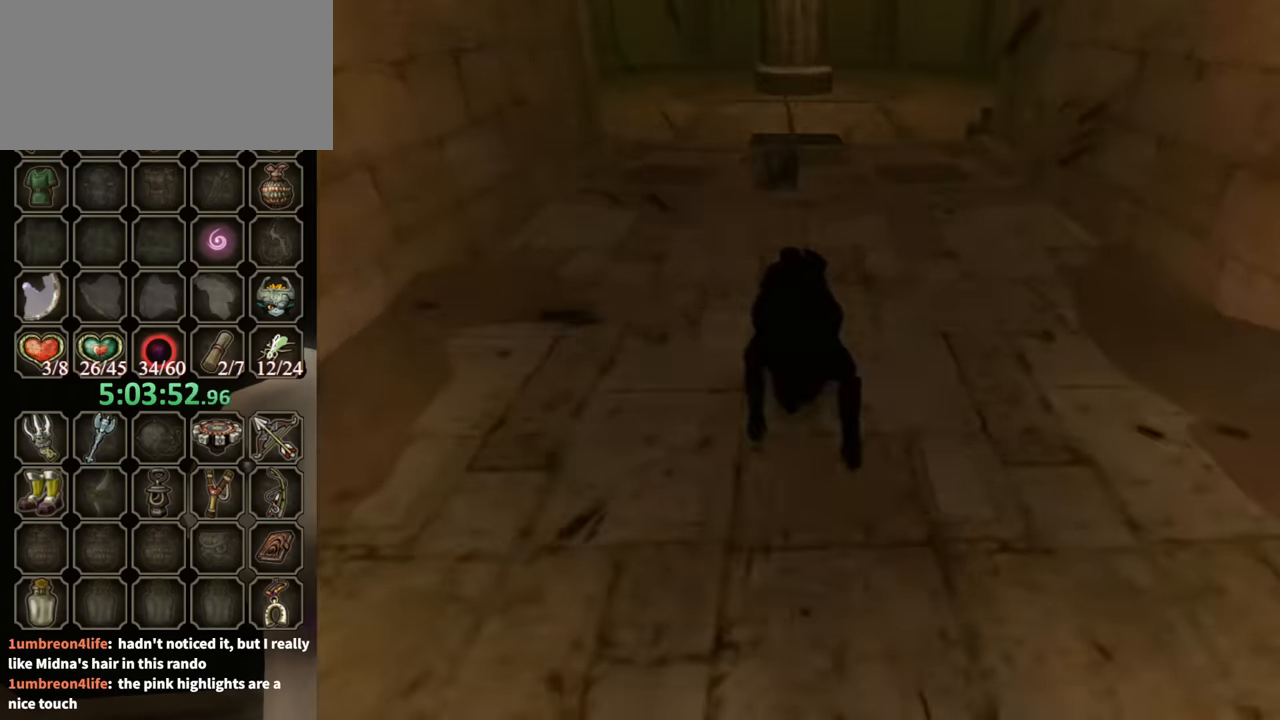
{"buttons": [], "left_stick": "down", "right_stick": "center", "events": [[333, "left_stick", "down"]]}
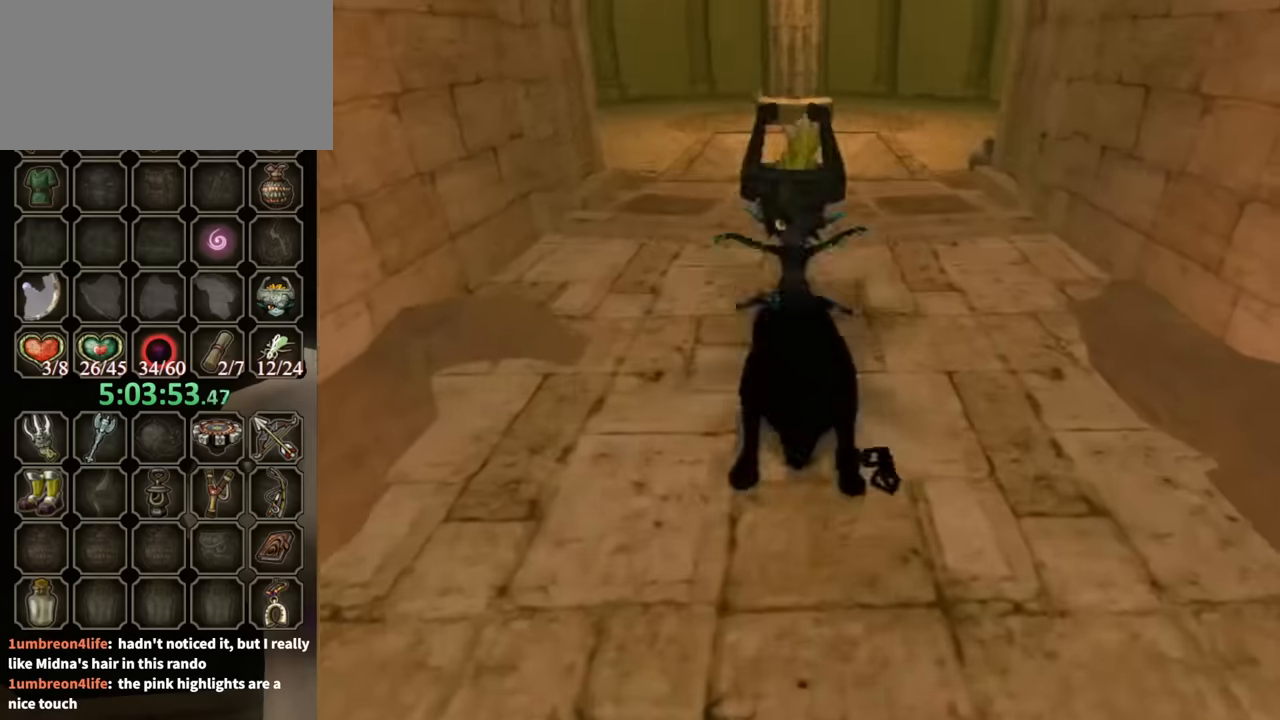
{"buttons": [], "left_stick": "down", "right_stick": "center", "events": []}
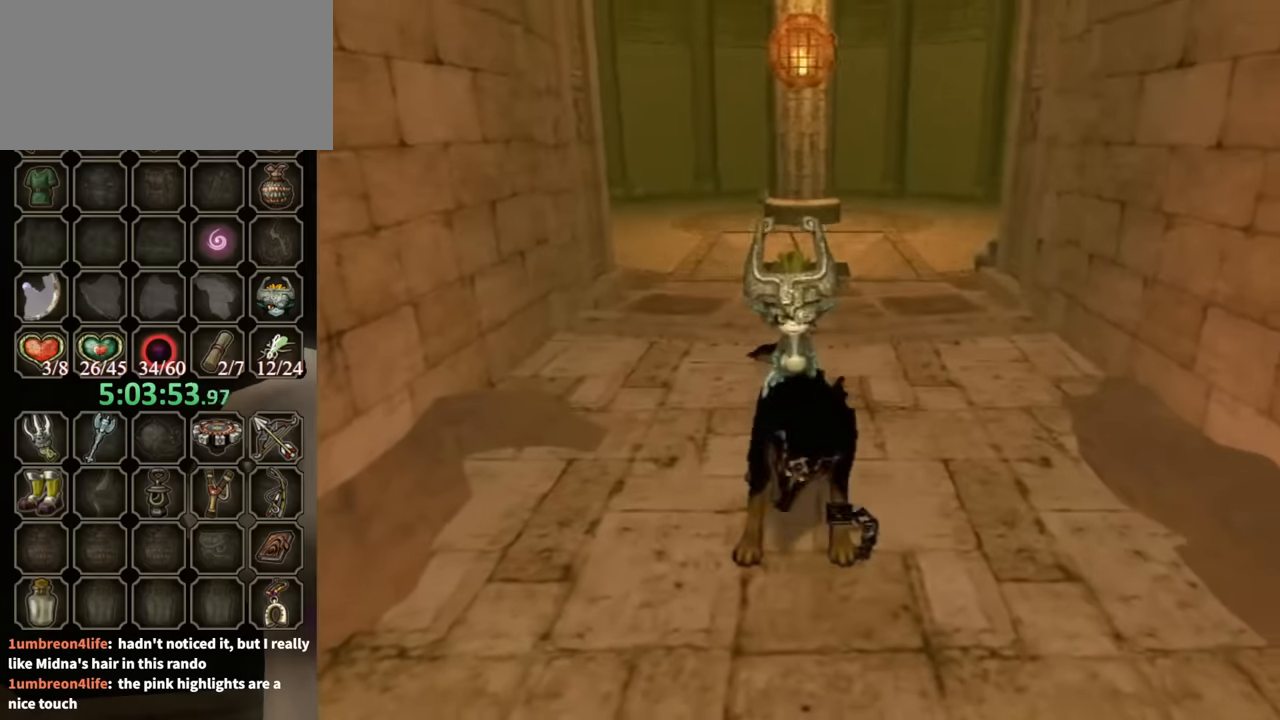
{"buttons": ["X"], "left_stick": "down", "right_stick": "center", "events": [[33, "A", "down"], [133, "A", "up"], [200, "A", "down"], [233, "A", "up"], [333, "A", "down"], [367, "A", "up"], [467, "X", "down"]]}
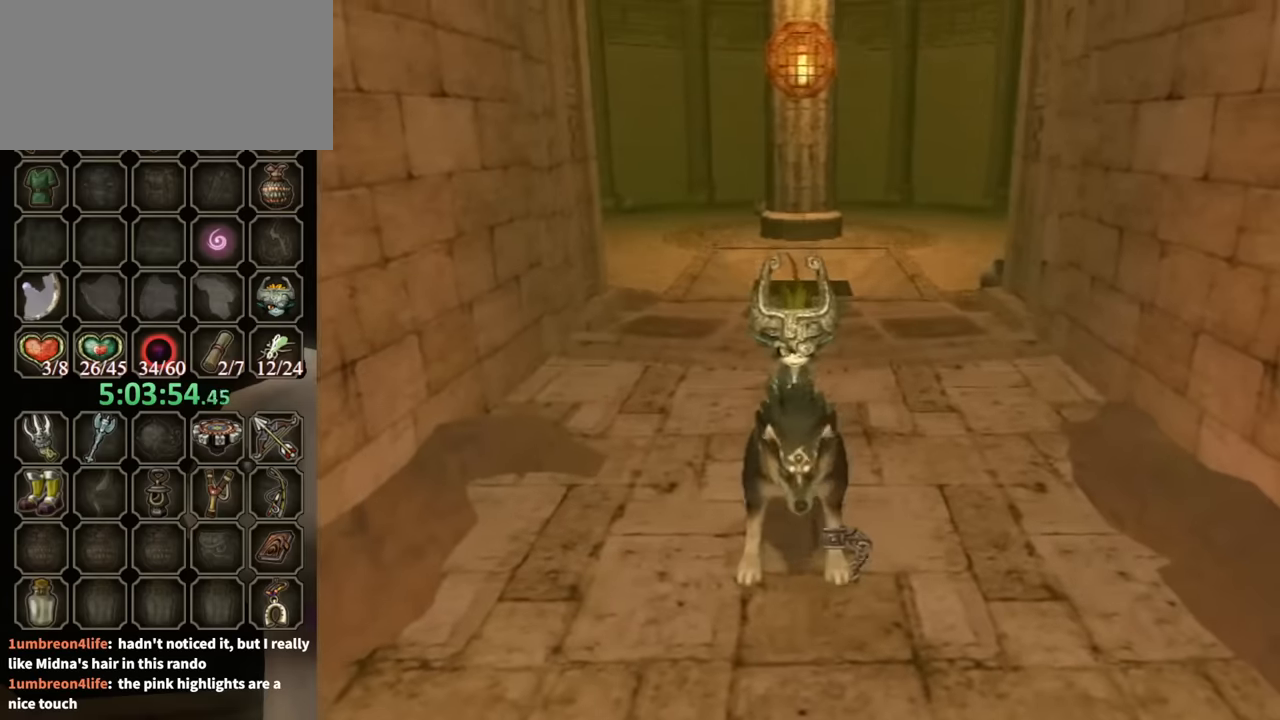
{"buttons": [], "left_stick": "down", "right_stick": "center", "events": [[67, "X", "up"], [100, "X", "down"], [133, "X", "up"], [233, "A", "down"], [267, "X", "down"], [333, "A", "up"], [333, "X", "up"], [400, "A", "down"], [400, "X", "down"], [433, "A", "up"], [467, "X", "up"]]}
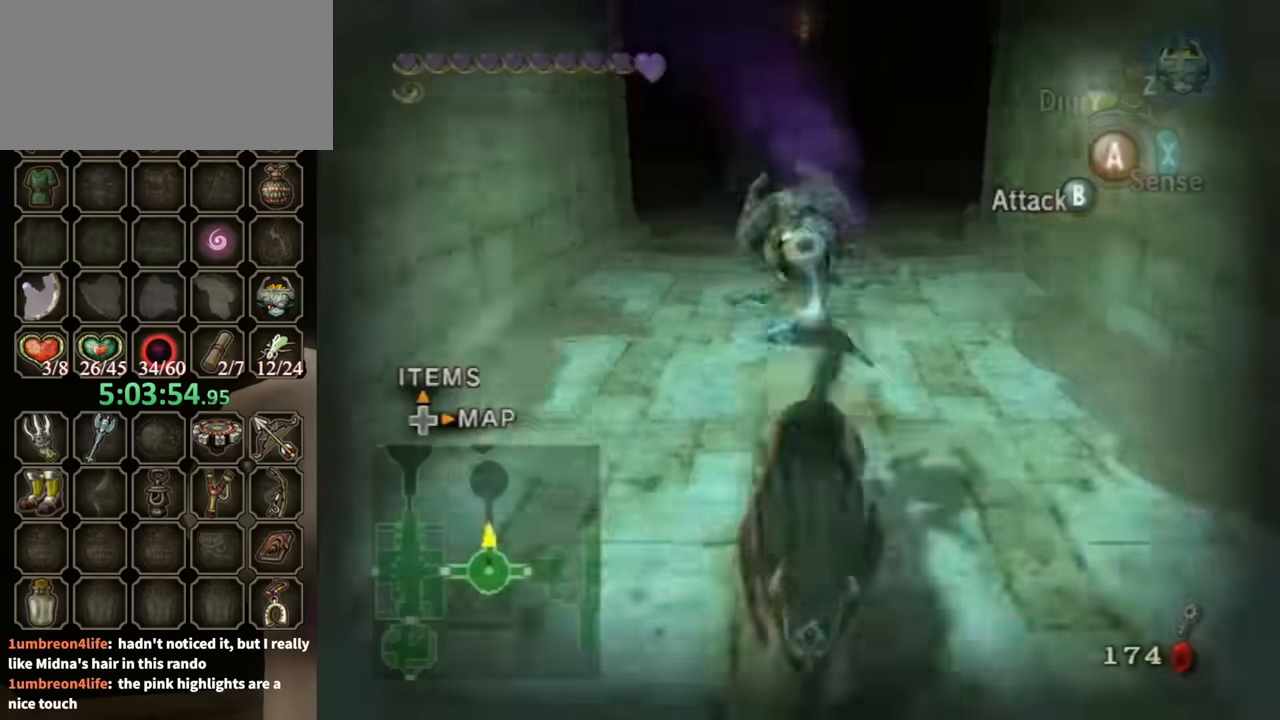
{"buttons": [], "left_stick": "down", "right_stick": "center", "events": [[33, "A", "down"], [100, "A", "up"], [167, "A", "down"], [233, "A", "up"], [333, "A", "down"], [400, "A", "up"]]}
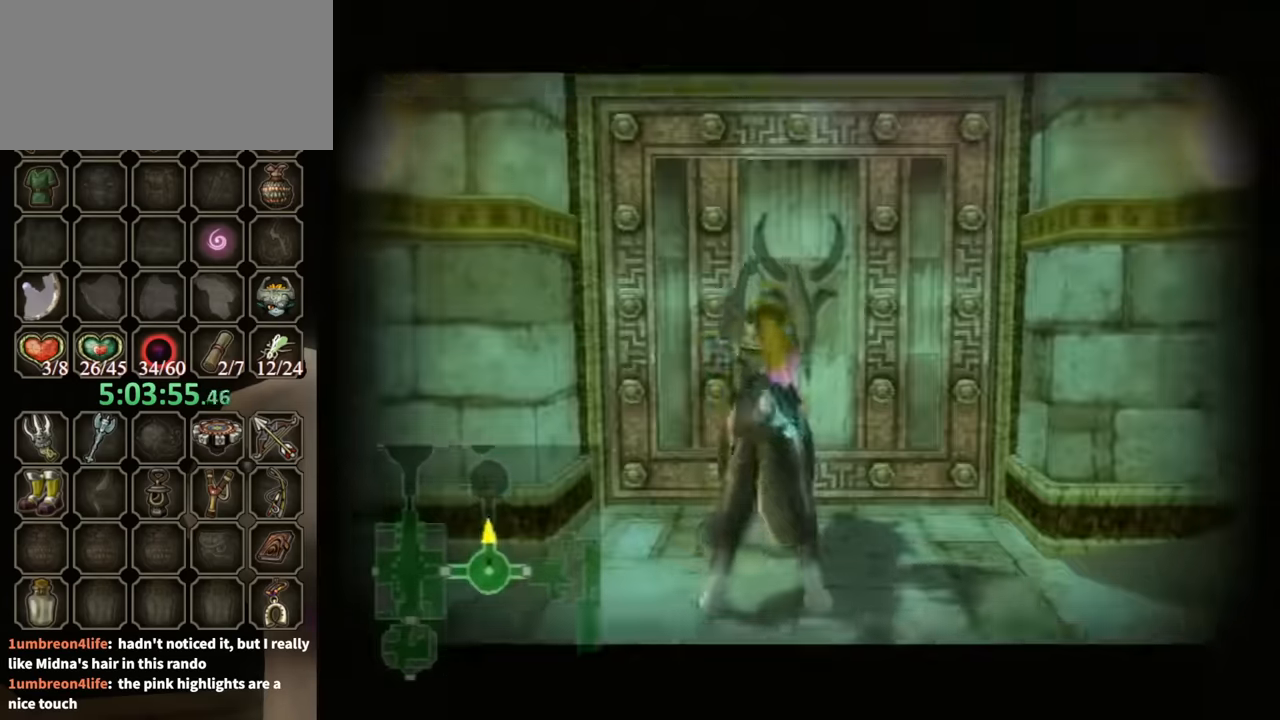
{"buttons": [], "left_stick": "center", "right_stick": "center", "events": [[67, "left_stick", "center"]]}
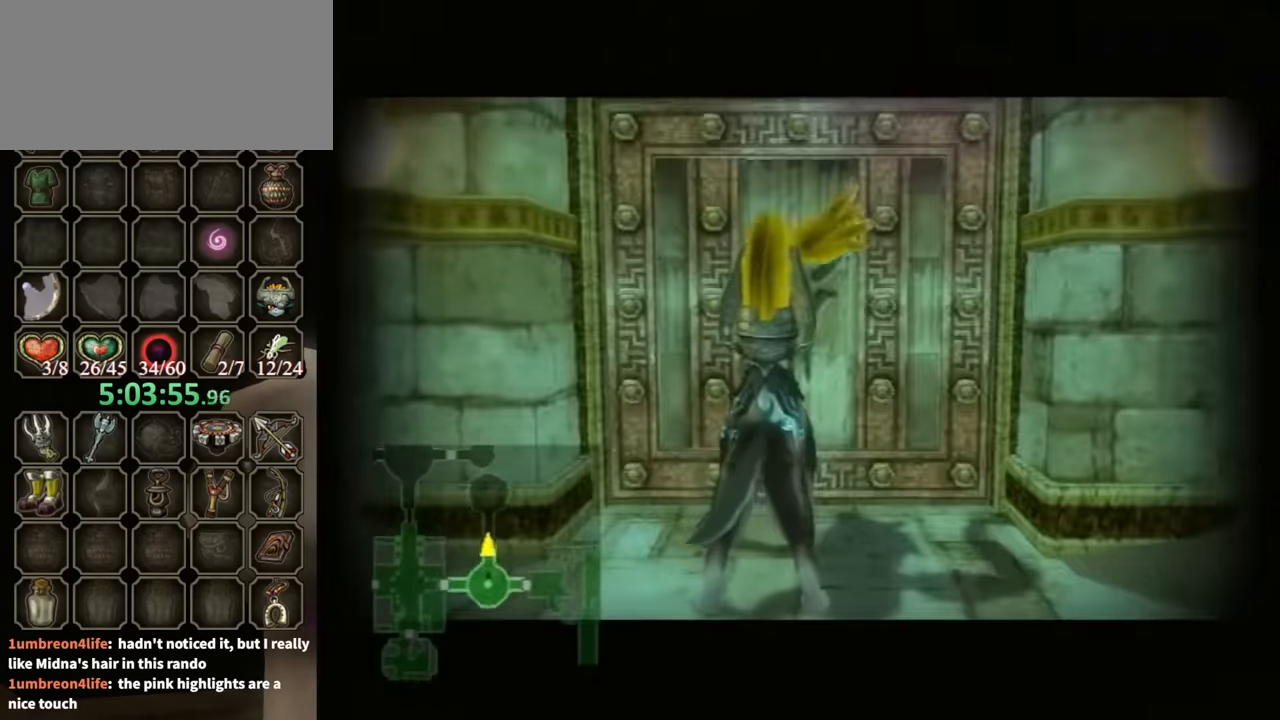
{"buttons": [], "left_stick": "center", "right_stick": "center", "events": []}
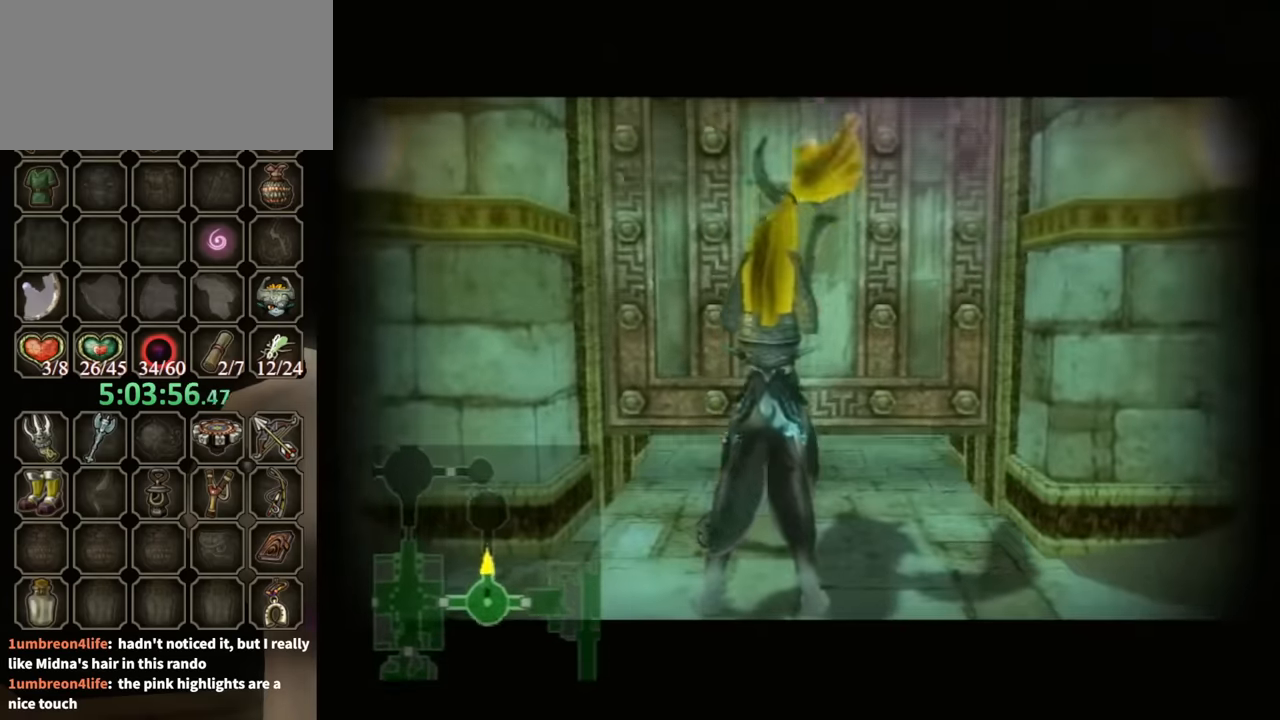
{"buttons": [], "left_stick": "center", "right_stick": "center", "events": []}
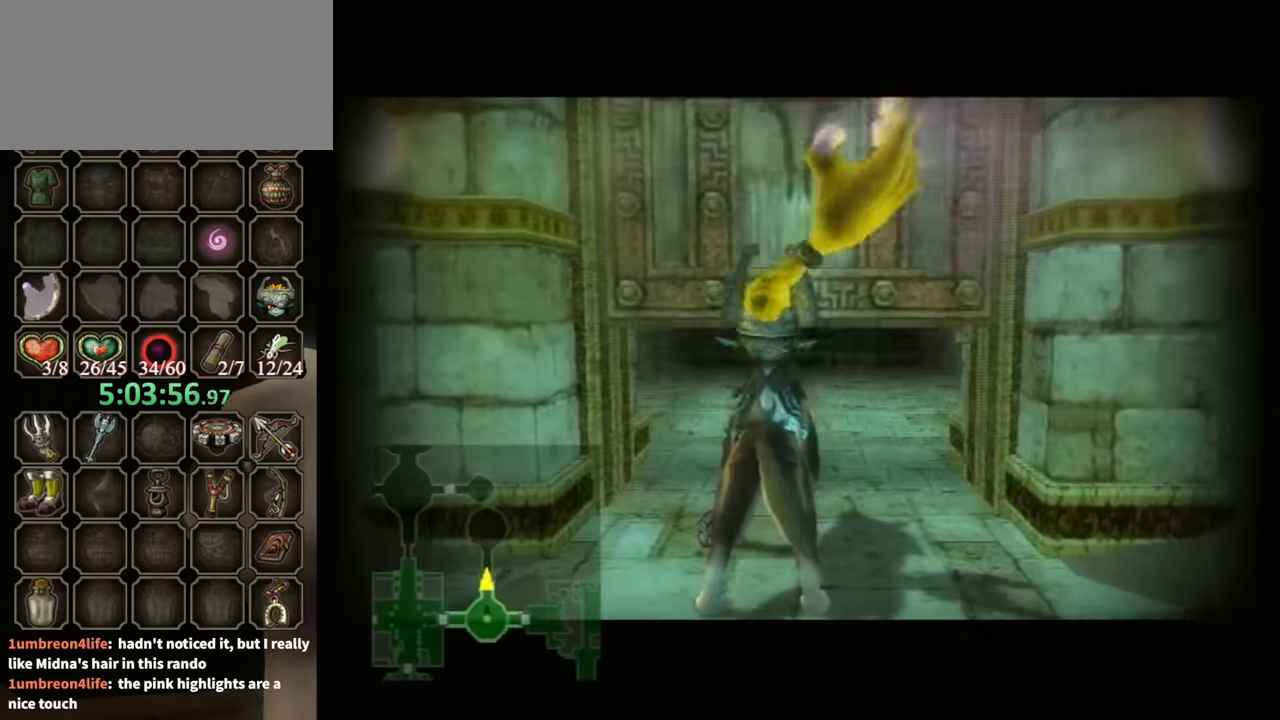
{"buttons": [], "left_stick": "center", "right_stick": "center", "events": []}
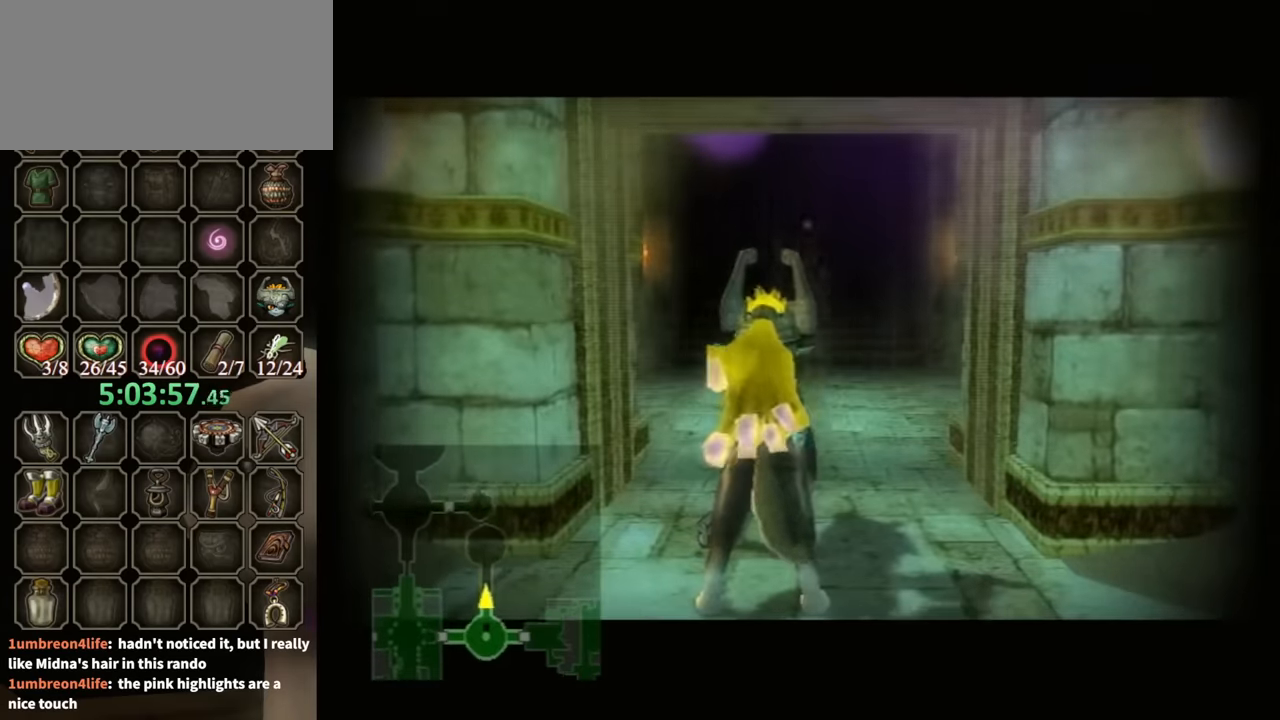
{"buttons": [], "left_stick": "up", "right_stick": "center", "events": [[367, "left_stick", "up"]]}
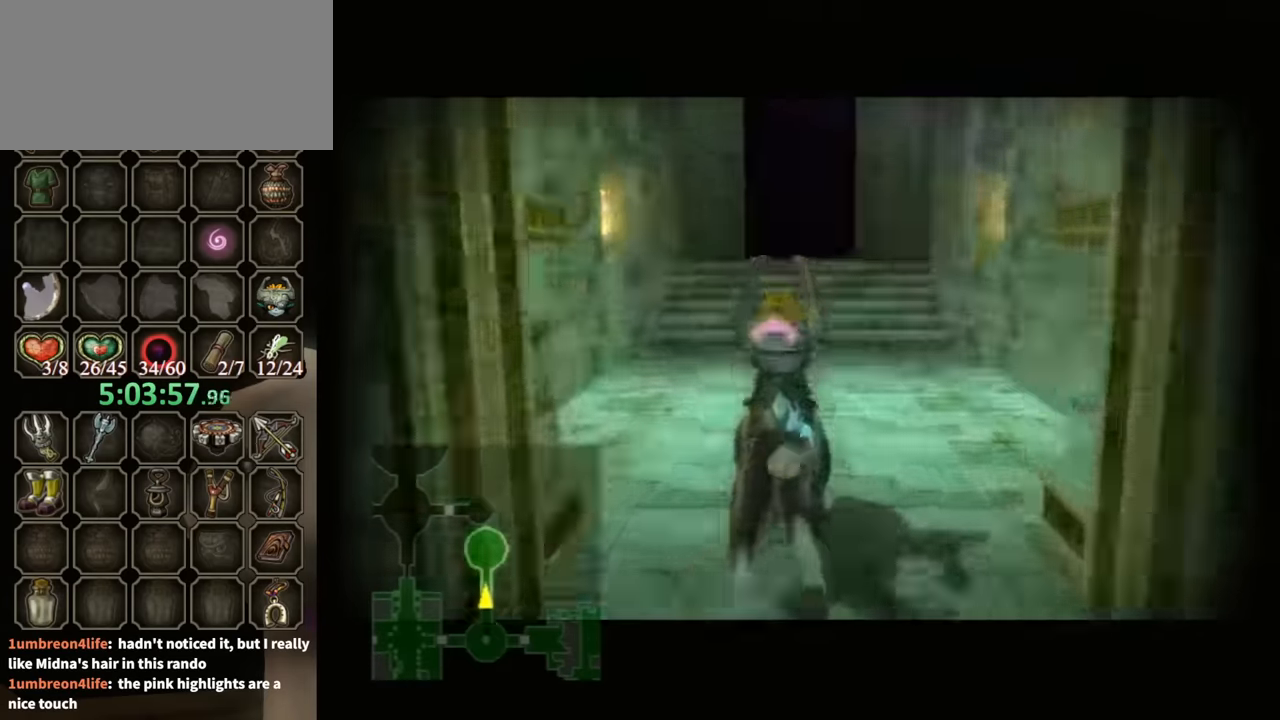
{"buttons": [], "left_stick": "up", "right_stick": "center", "events": []}
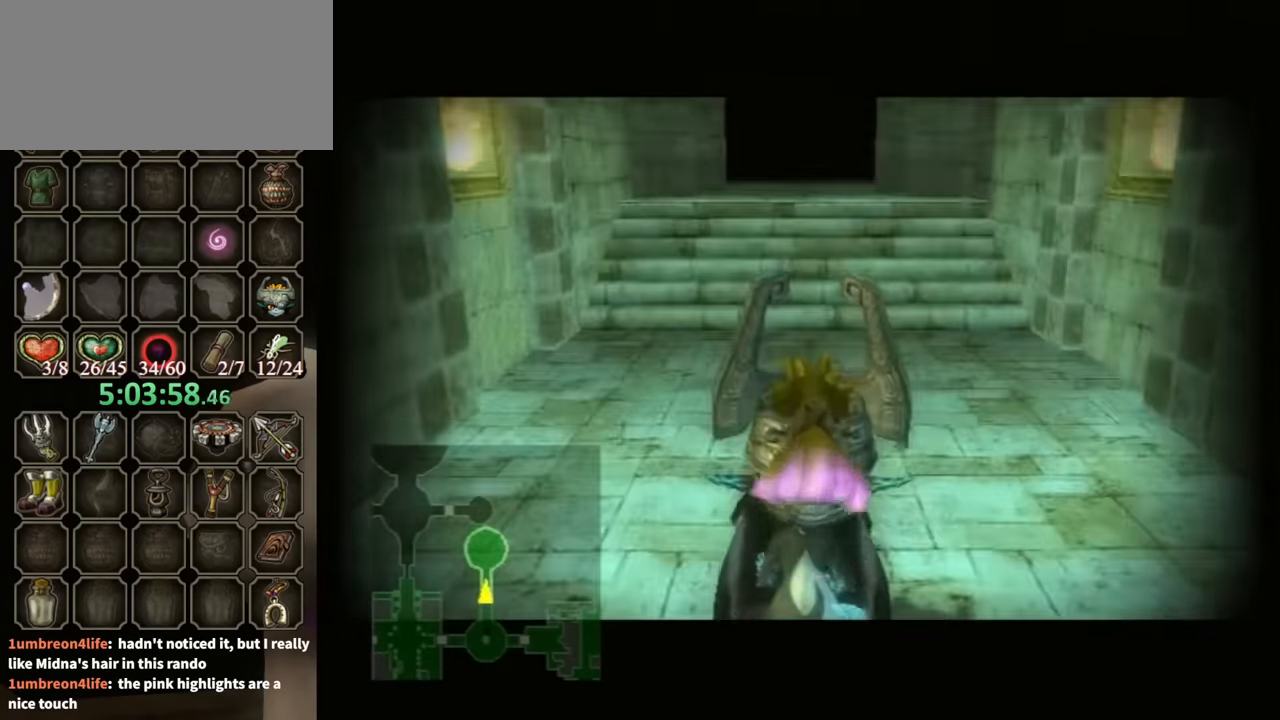
{"buttons": [], "left_stick": "up", "right_stick": "center", "events": []}
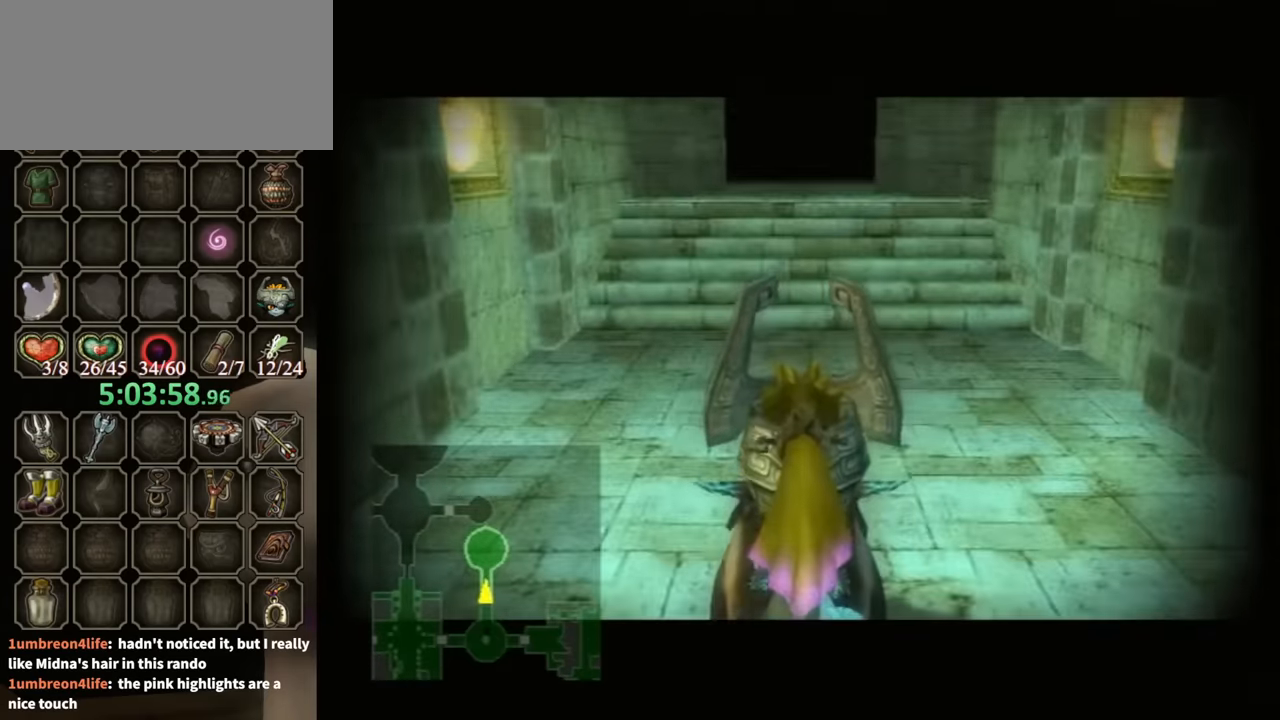
{"buttons": ["A"], "left_stick": "up", "right_stick": "center", "events": [[300, "A", "down"], [400, "A", "up"], [467, "A", "down"]]}
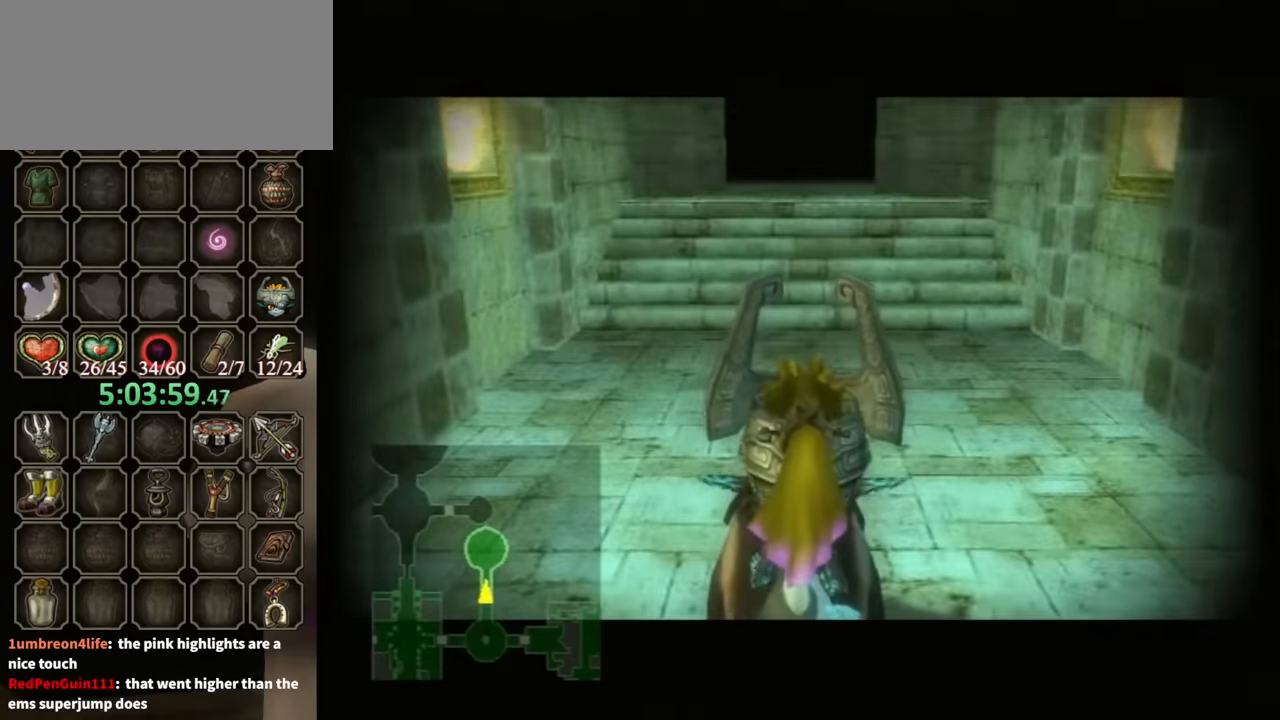
{"buttons": ["A"], "left_stick": "up", "right_stick": "center", "events": [[67, "A", "up"], [167, "A", "down"], [200, "A", "up"], [300, "A", "down"], [400, "A", "up"], [467, "A", "down"]]}
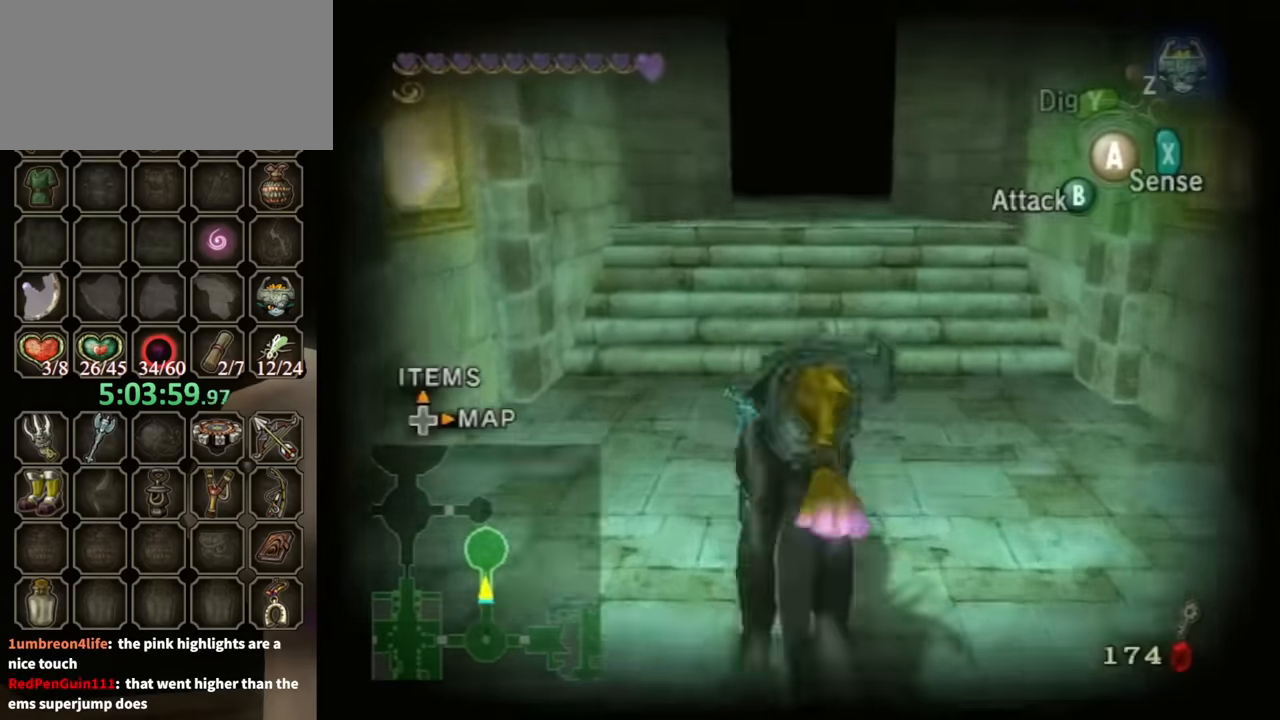
{"buttons": [], "left_stick": "up", "right_stick": "center", "events": [[67, "A", "up"], [133, "A", "down"], [167, "A", "up"]]}
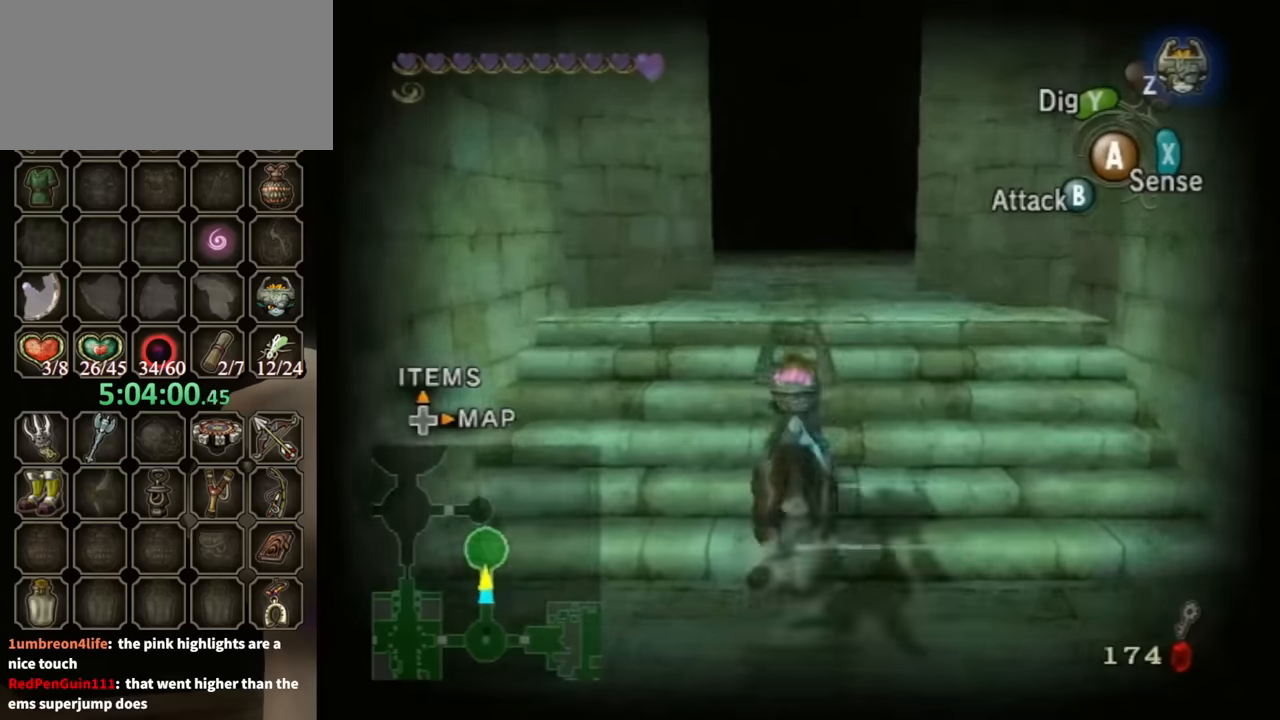
{"buttons": [], "left_stick": "up", "right_stick": "center", "events": []}
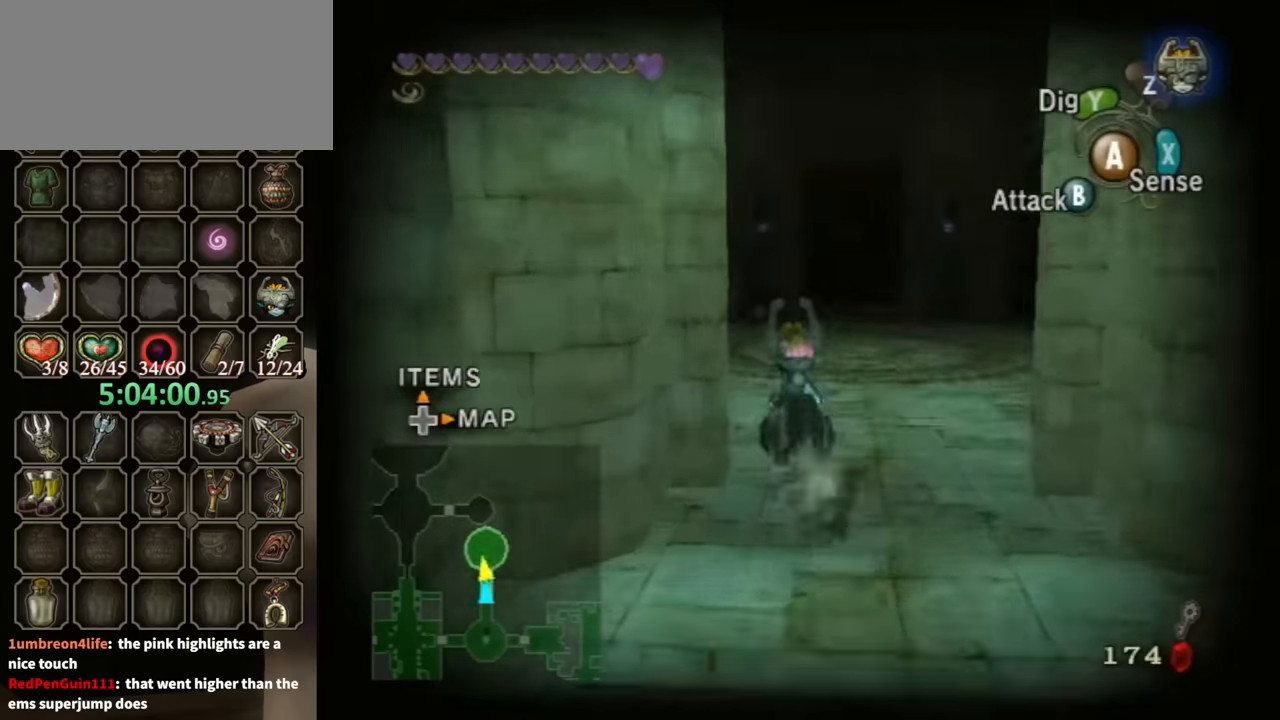
{"buttons": [], "left_stick": "up-left", "right_stick": "center", "events": [[233, "left_stick", "up-left"]]}